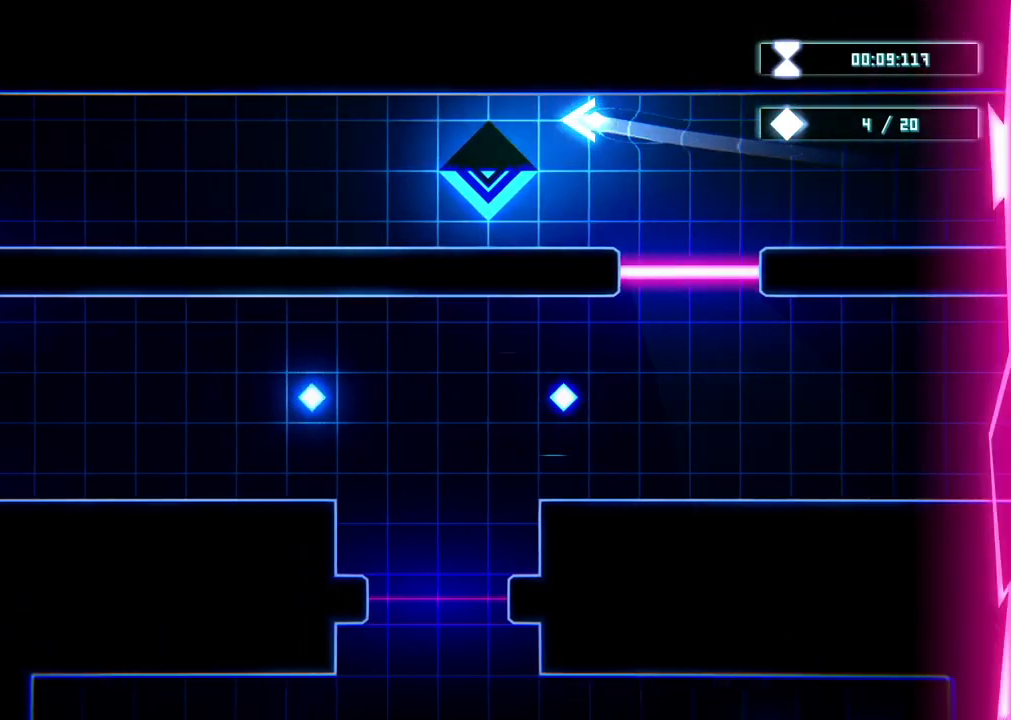
Gameplay with a controller (Xbox layout); each line is a JSON object with the inputs held at the frame after it. "events" lists button and stick changes between this image and that frame as [ms after this image, input, new state], when the widget could be followed in between. Not read: HOME L3 R3.
{"buttons": [], "left_stick": "left", "right_stick": "center", "events": []}
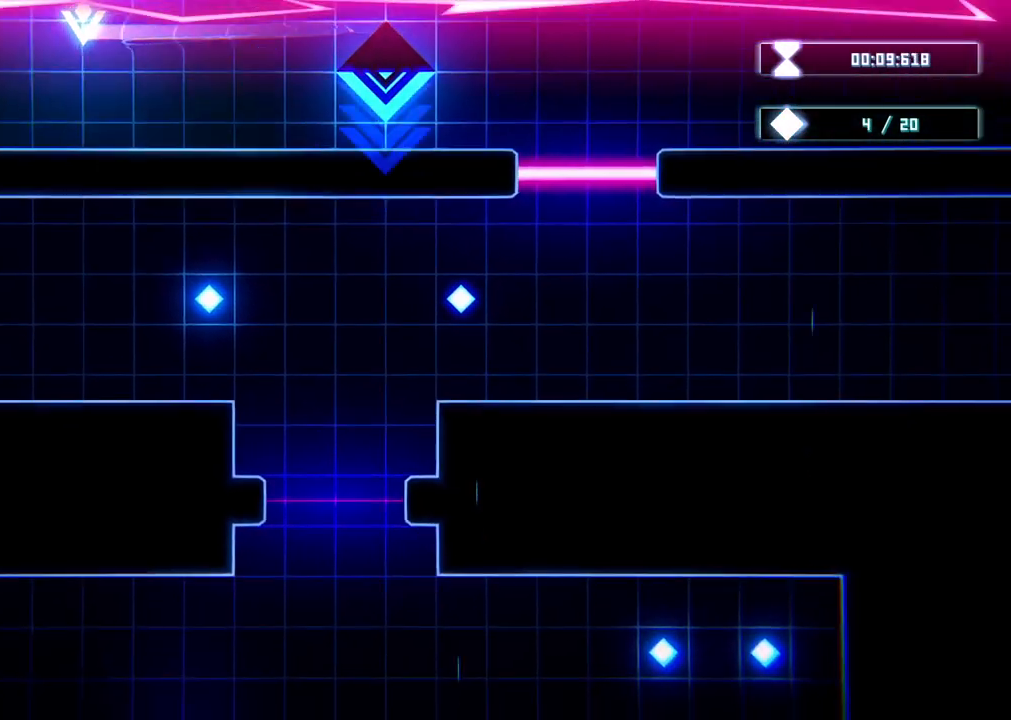
{"buttons": [], "left_stick": "down-left", "right_stick": "center", "events": [[167, "left_stick", "down-left"]]}
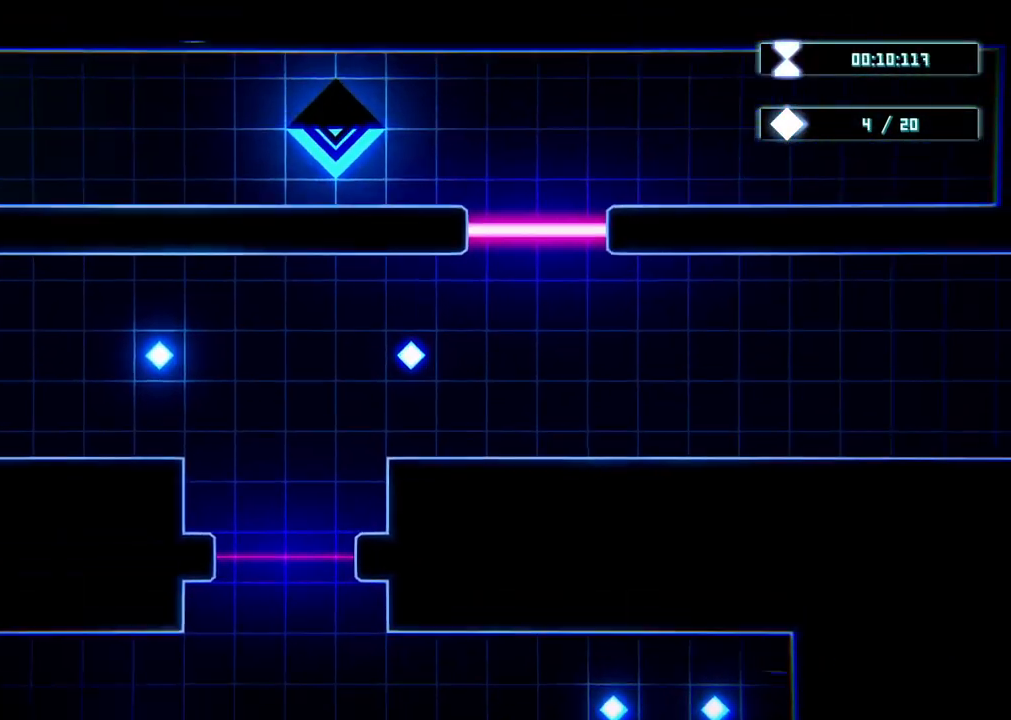
{"buttons": [], "left_stick": "center", "right_stick": "center", "events": [[33, "left_stick", "down"], [217, "left_stick", "down-right"], [350, "left_stick", "right"], [450, "left_stick", "center"]]}
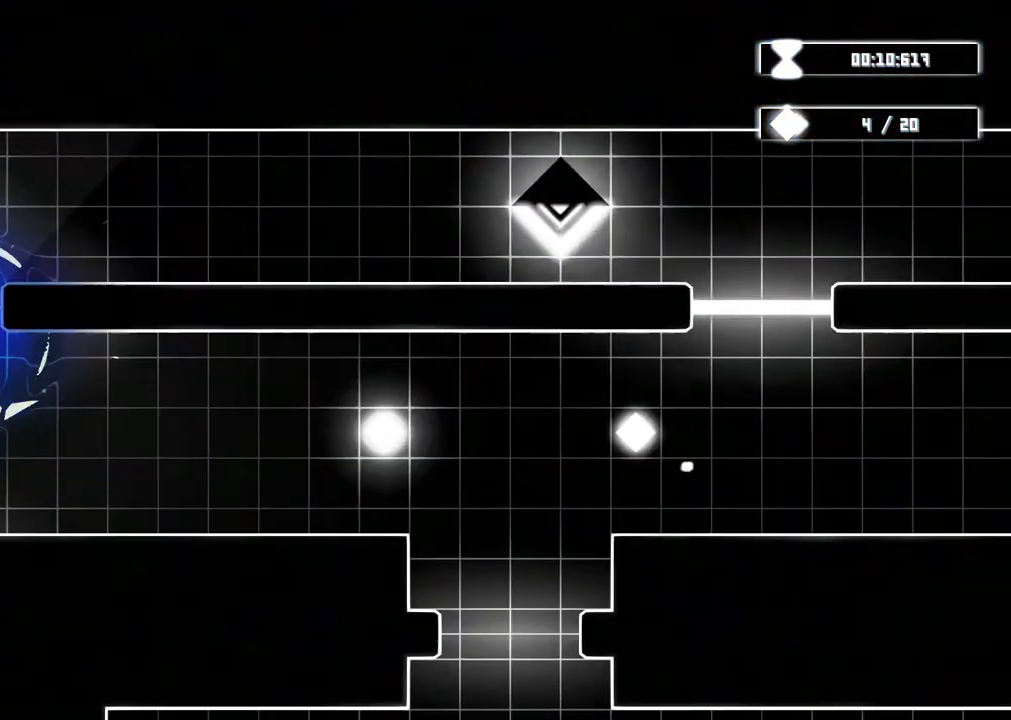
{"buttons": [], "left_stick": "center", "right_stick": "center"}
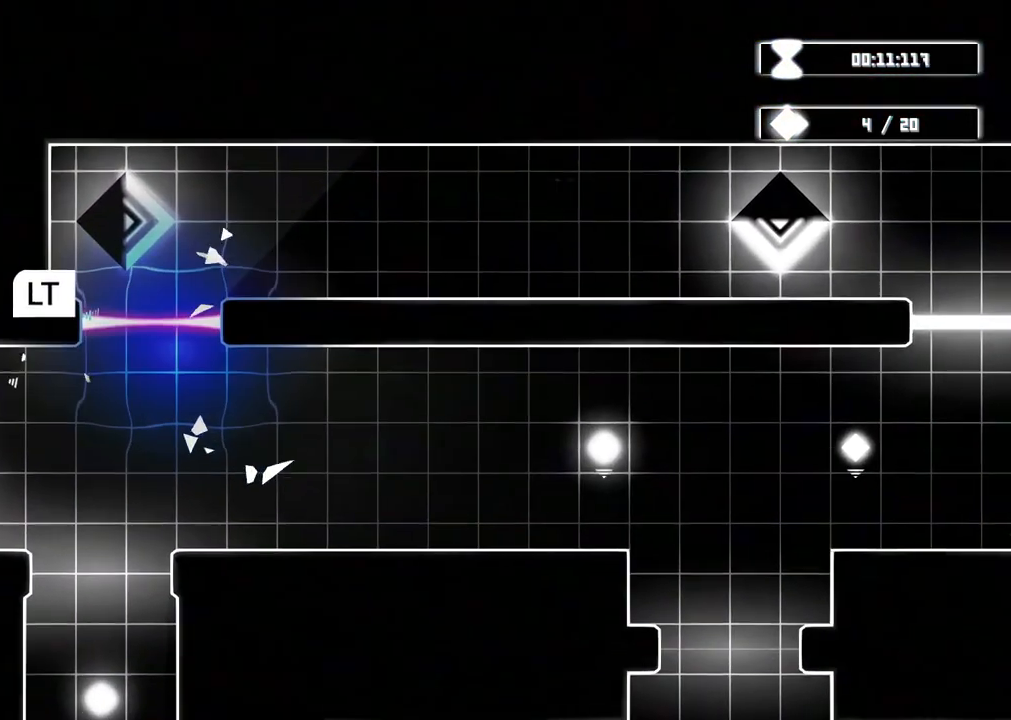
{"buttons": [], "left_stick": "center", "right_stick": "center", "events": []}
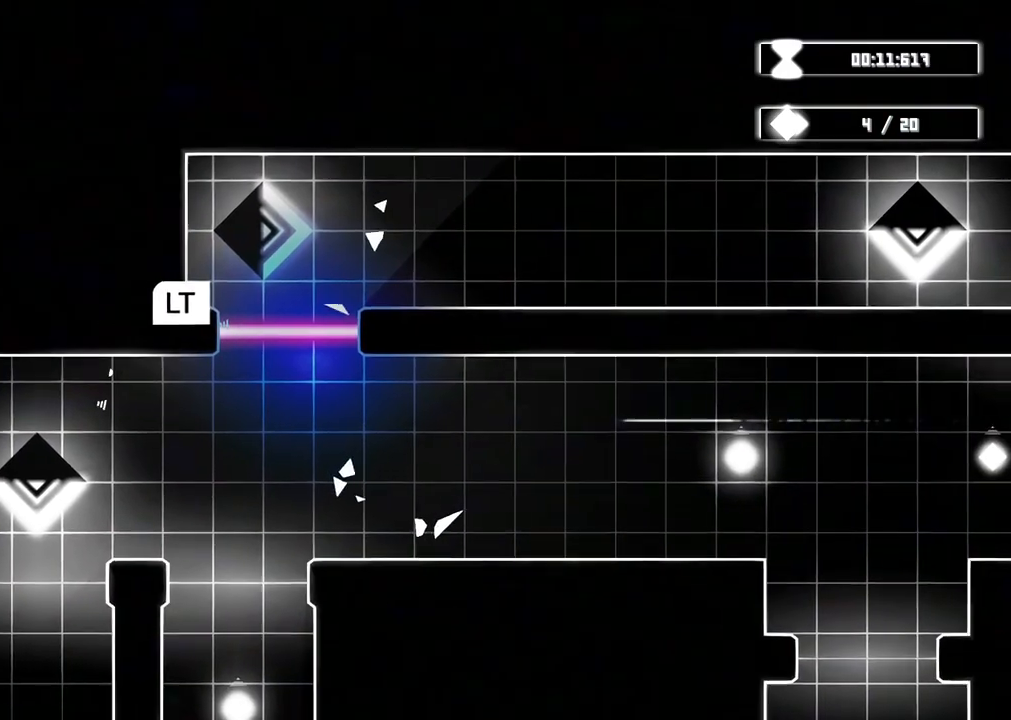
{"buttons": [], "left_stick": "center", "right_stick": "center", "events": []}
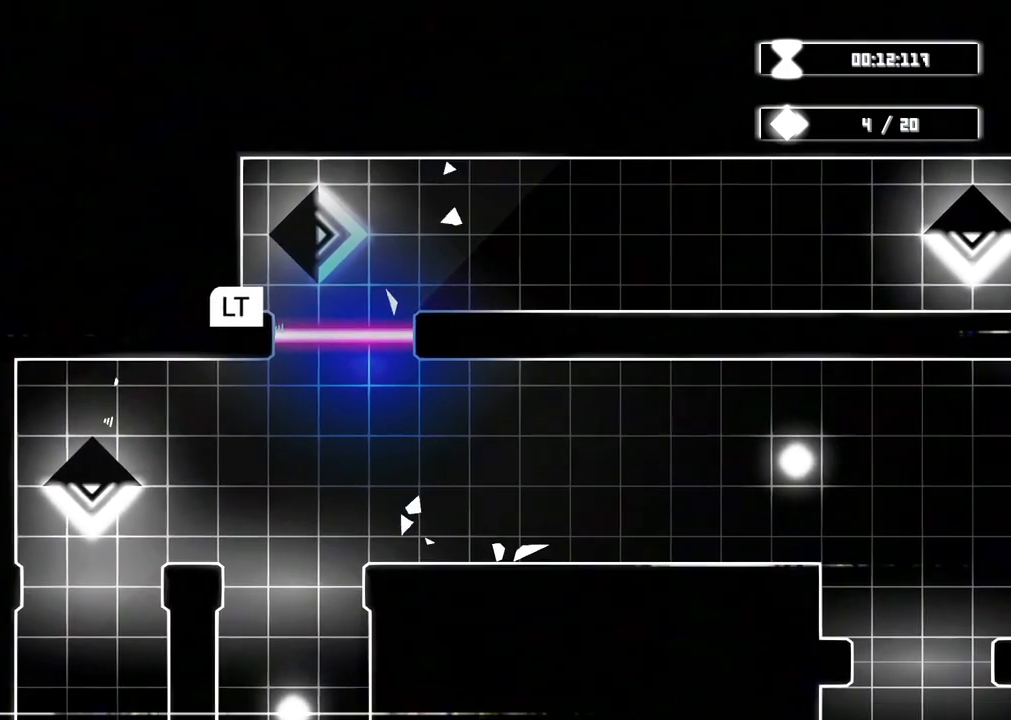
{"buttons": ["L2"], "left_stick": "center", "right_stick": "center", "events": [[467, "L2", "down"]]}
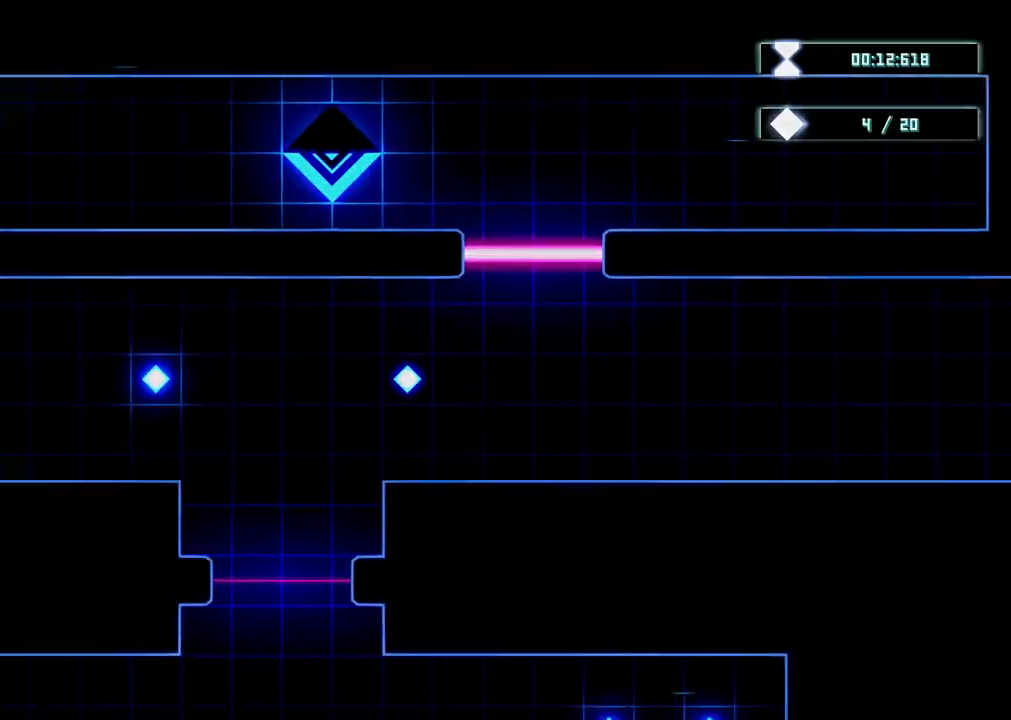
{"buttons": ["L2"], "left_stick": "center", "right_stick": "center", "events": []}
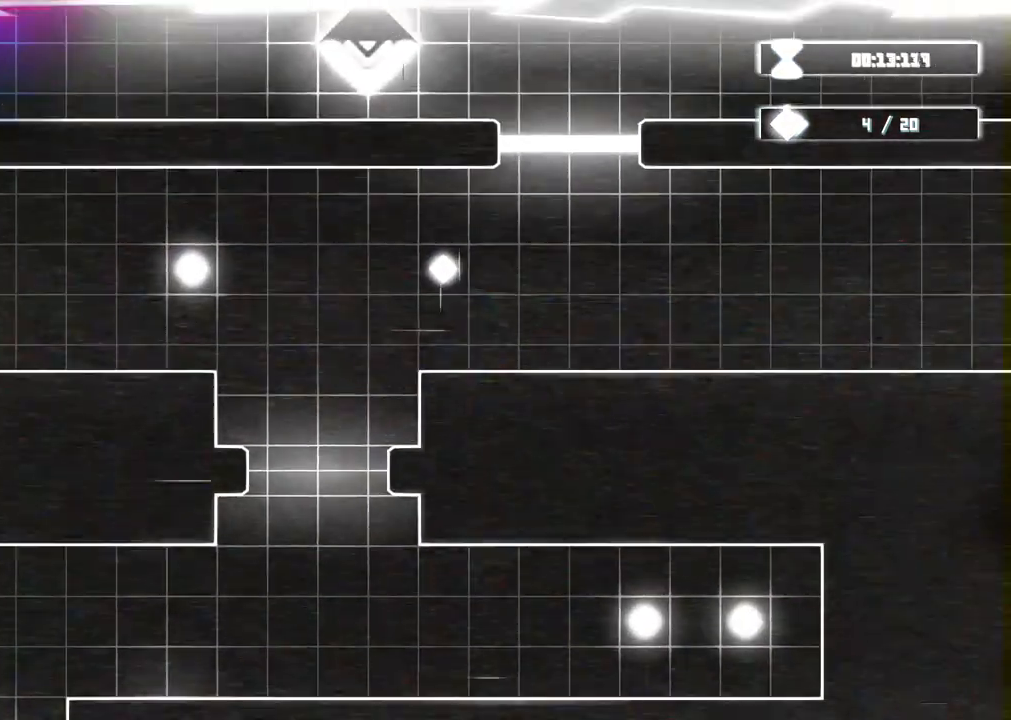
{"buttons": [], "left_stick": "center", "right_stick": "center", "events": [[117, "L2", "up"], [267, "L2", "down"], [467, "L2", "up"]]}
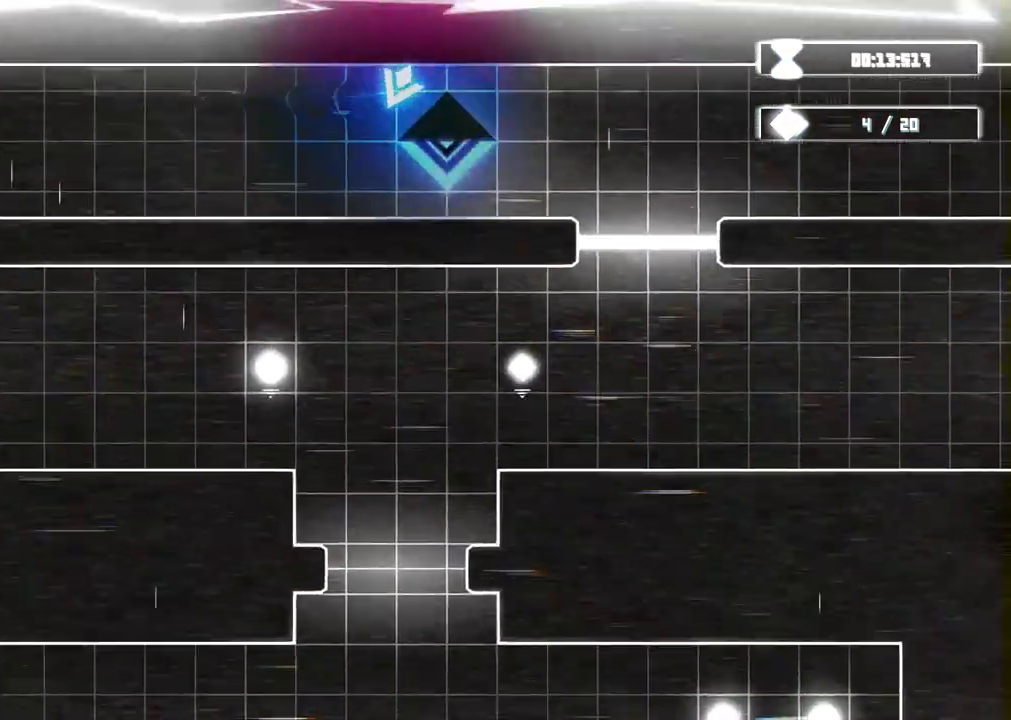
{"buttons": [], "left_stick": "center", "right_stick": "center", "events": [[33, "L2", "down"], [133, "L1", "down"], [183, "L1", "up"], [300, "L2", "up"], [367, "L2", "down"], [467, "L2", "up"]]}
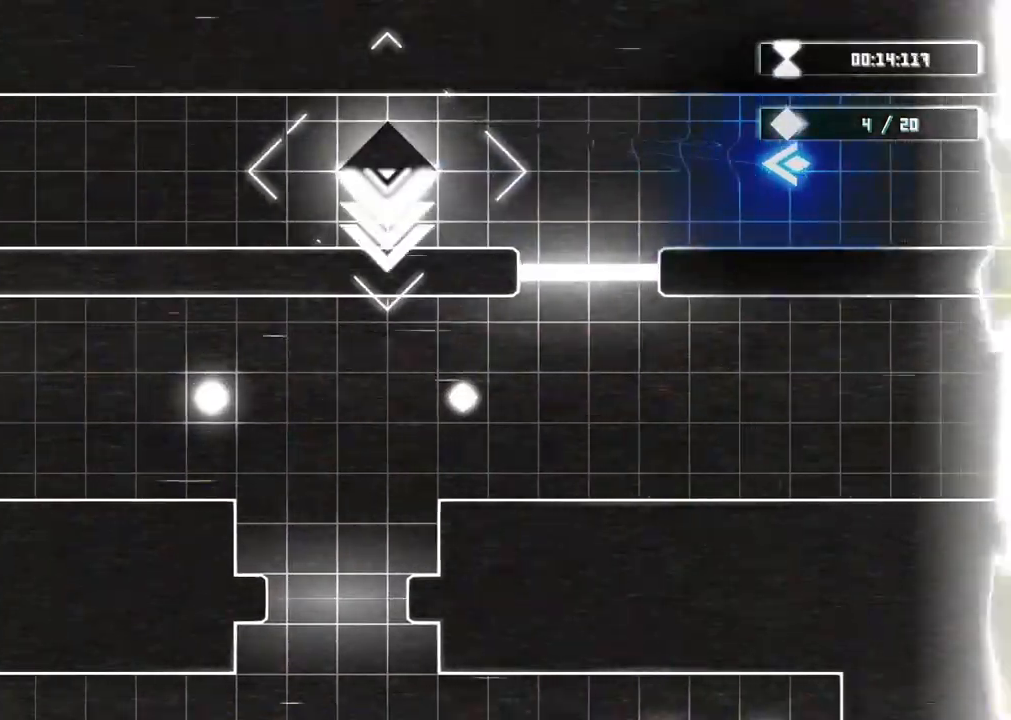
{"buttons": ["L2"], "left_stick": "center", "right_stick": "center", "events": [[33, "L2", "down"]]}
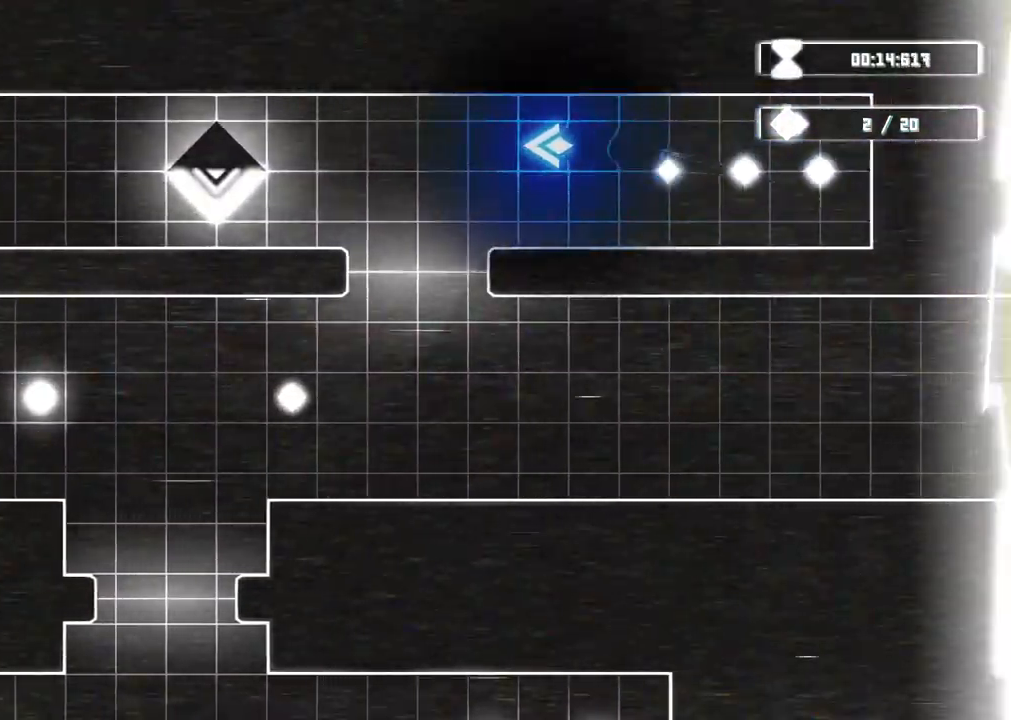
{"buttons": ["L2"], "left_stick": "center", "right_stick": "center", "events": []}
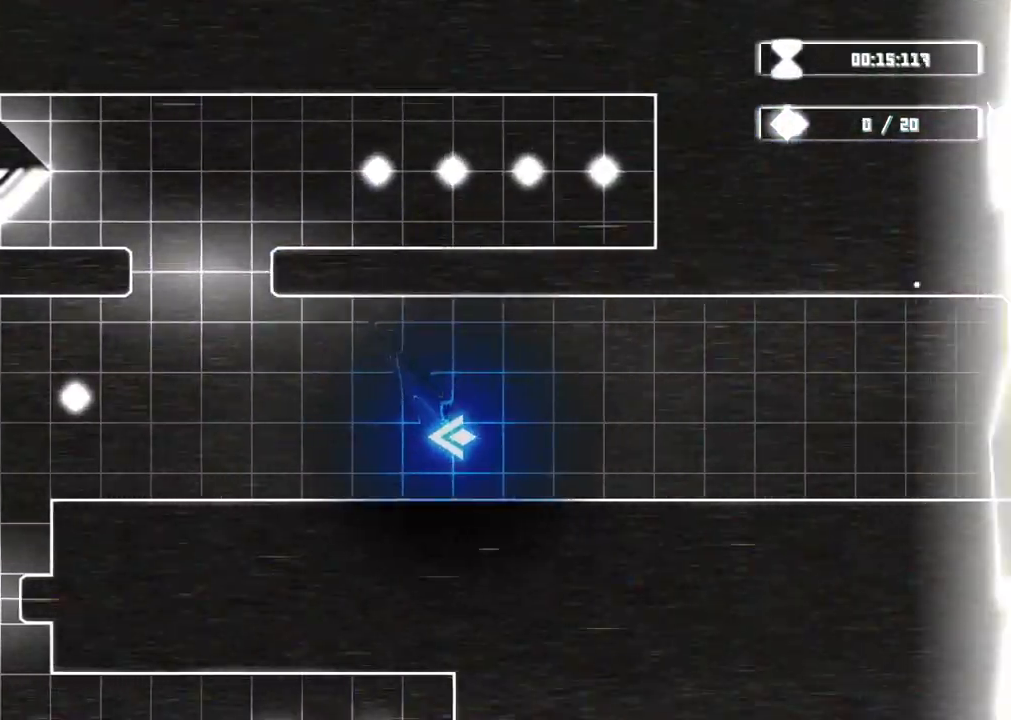
{"buttons": [], "left_stick": "left", "right_stick": "center", "events": [[117, "L2", "up"], [167, "L2", "down"], [217, "L2", "up"], [367, "left_stick", "left"]]}
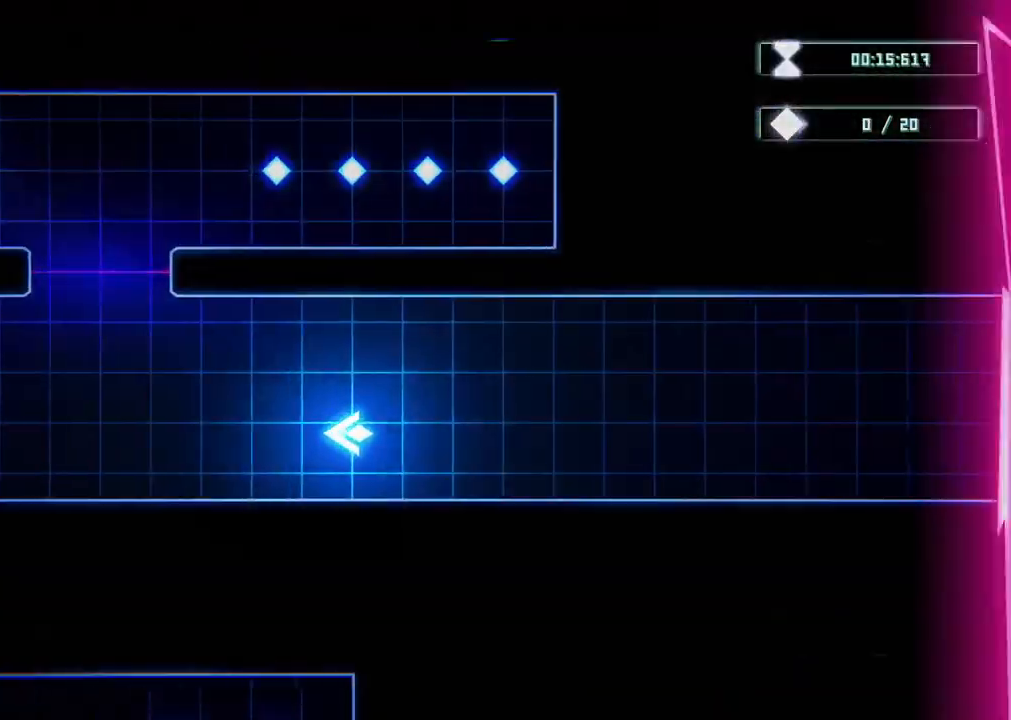
{"buttons": [], "left_stick": "center", "right_stick": "center", "events": [[183, "left_stick", "center"]]}
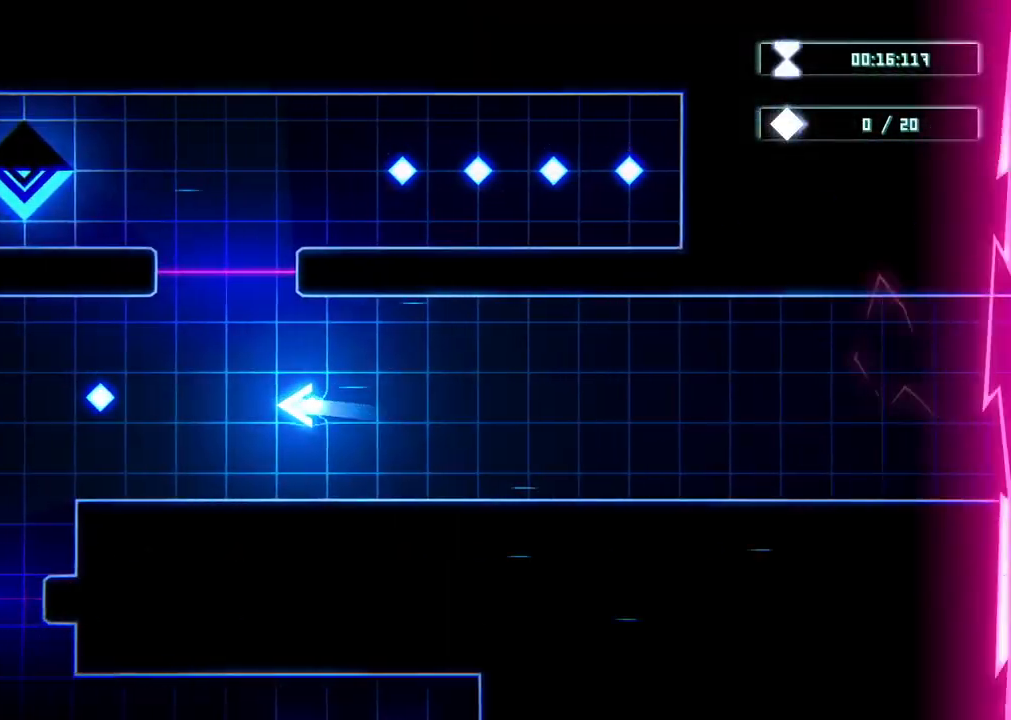
{"buttons": [], "left_stick": "left", "right_stick": "center", "events": [[250, "left_stick", "left"]]}
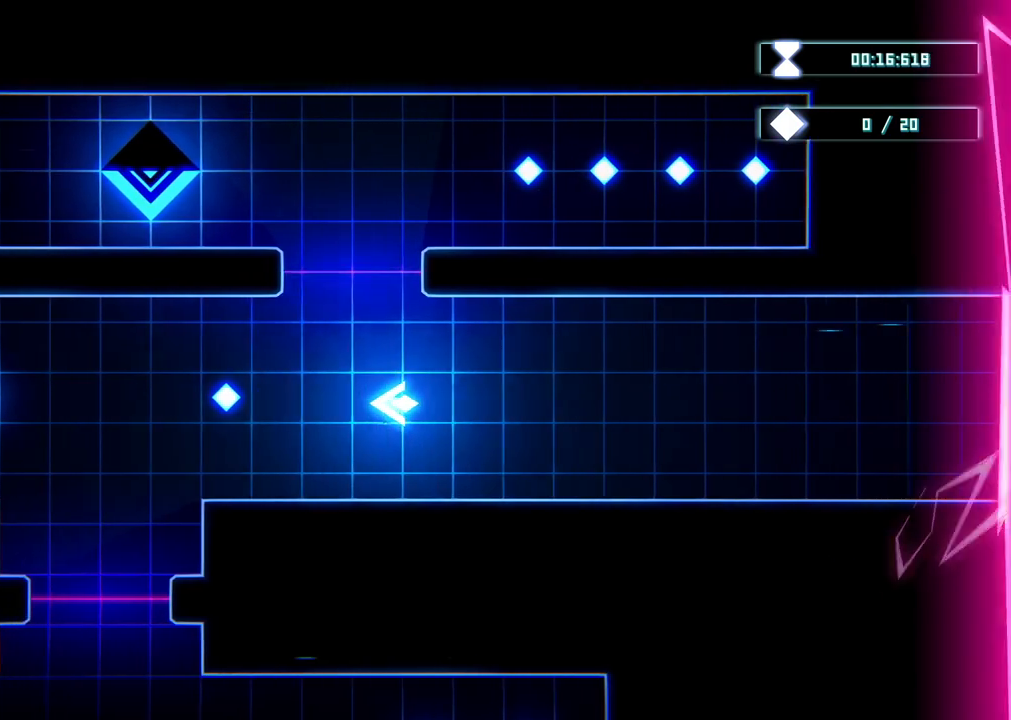
{"buttons": [], "left_stick": "left", "right_stick": "center", "events": [[83, "left_stick", "center"], [400, "left_stick", "left"]]}
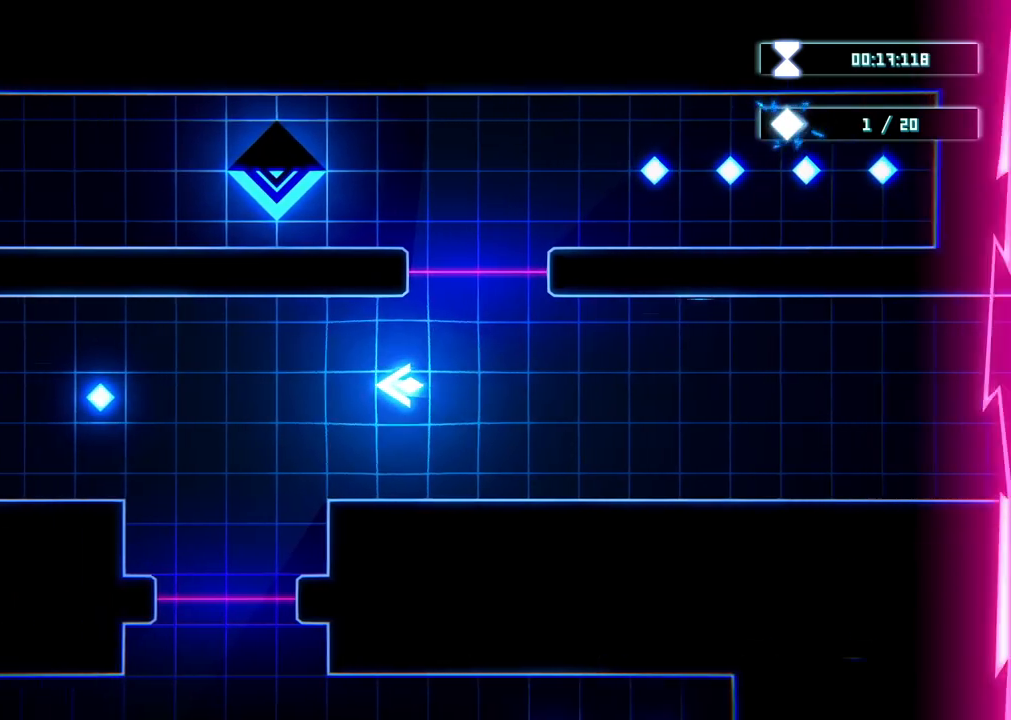
{"buttons": [], "left_stick": "center", "right_stick": "center", "events": [[300, "left_stick", "center"]]}
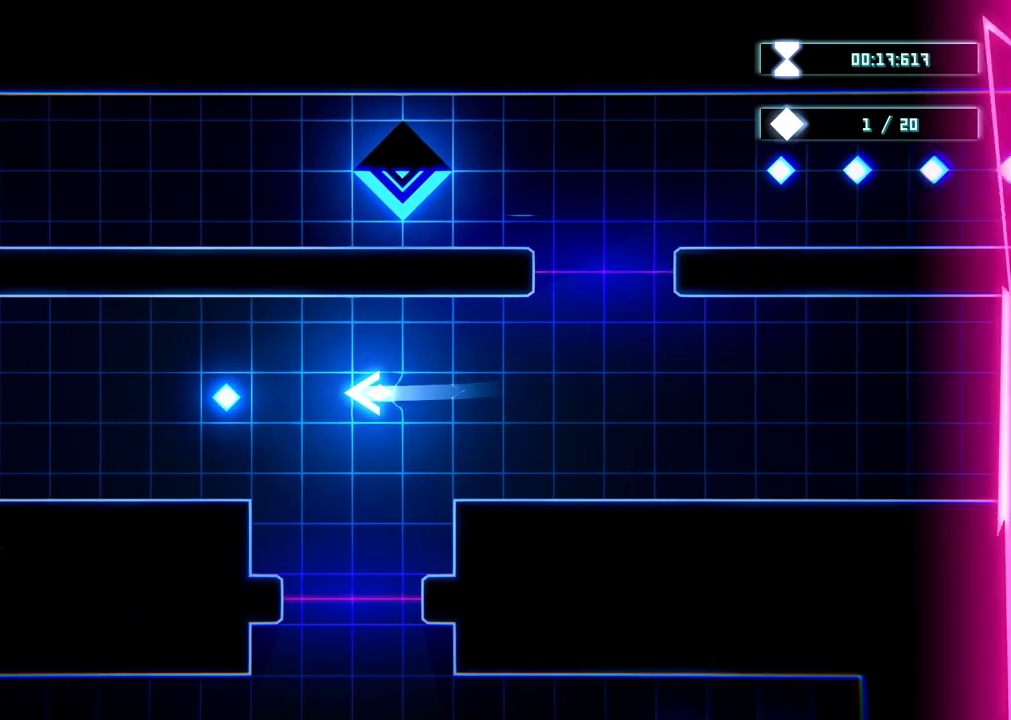
{"buttons": [], "left_stick": "center", "right_stick": "center", "events": [[17, "left_stick", "left"], [250, "left_stick", "center"]]}
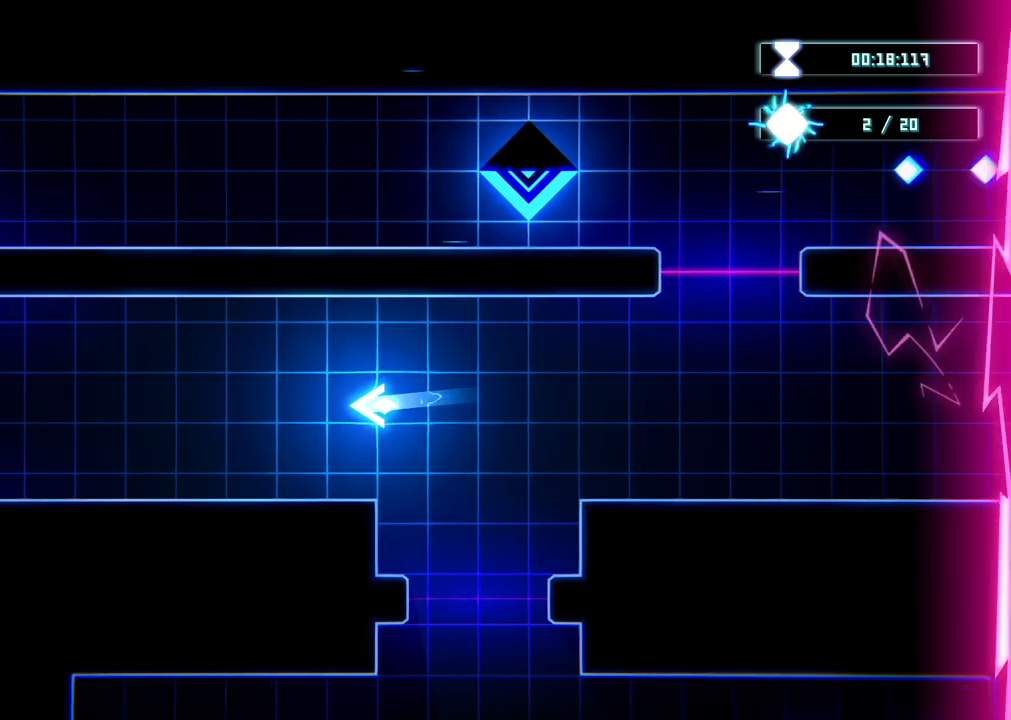
{"buttons": [], "left_stick": "left", "right_stick": "center", "events": [[167, "right_stick", "down"], [217, "left_stick", "left"], [233, "right_stick", "center"]]}
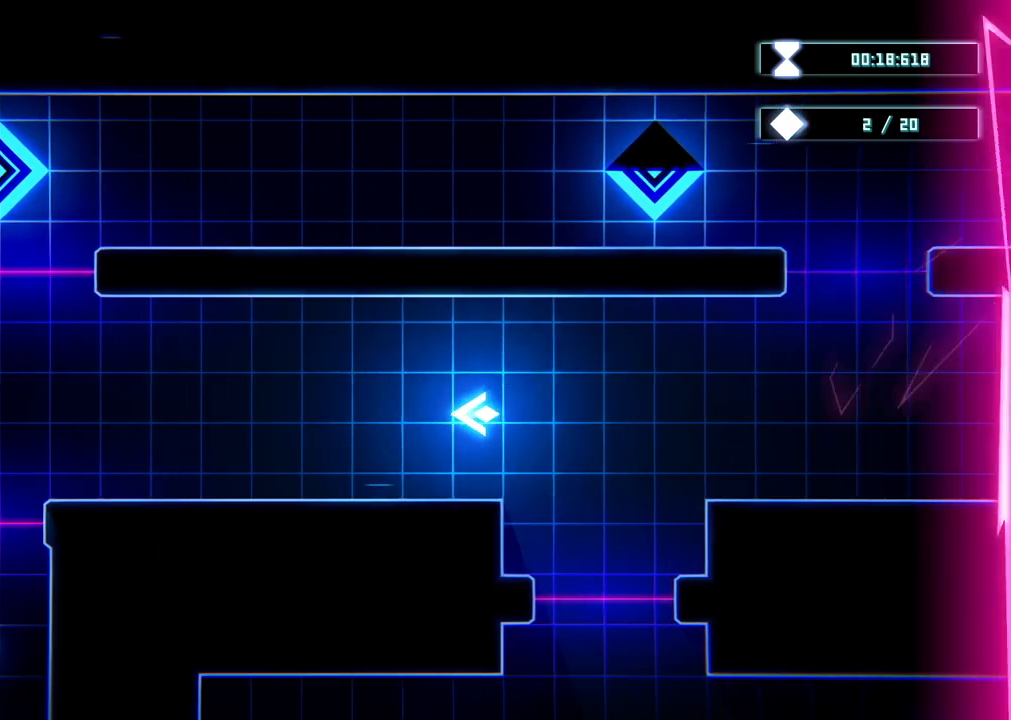
{"buttons": [], "left_stick": "left", "right_stick": "center", "events": []}
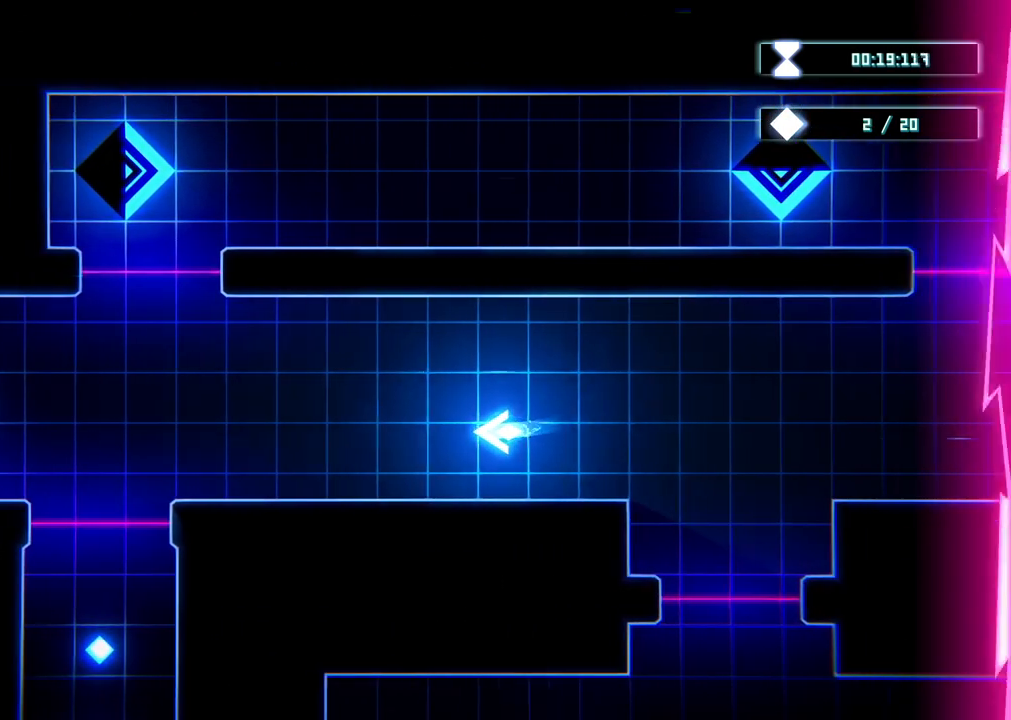
{"buttons": [], "left_stick": "left", "right_stick": "center", "events": []}
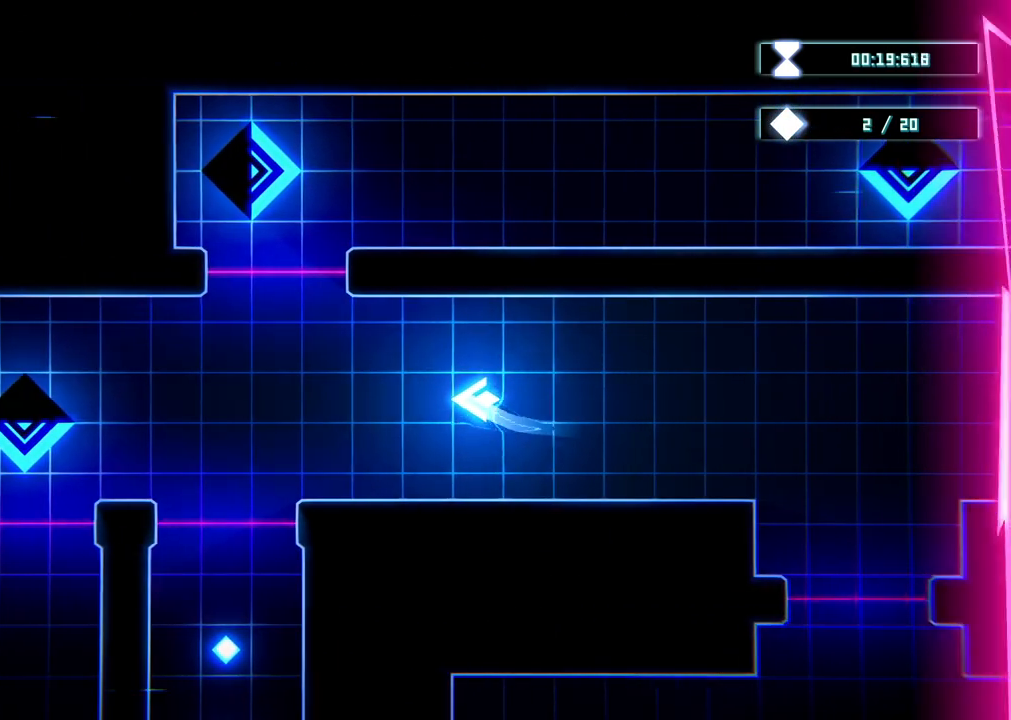
{"buttons": [], "left_stick": "left", "right_stick": "center", "events": []}
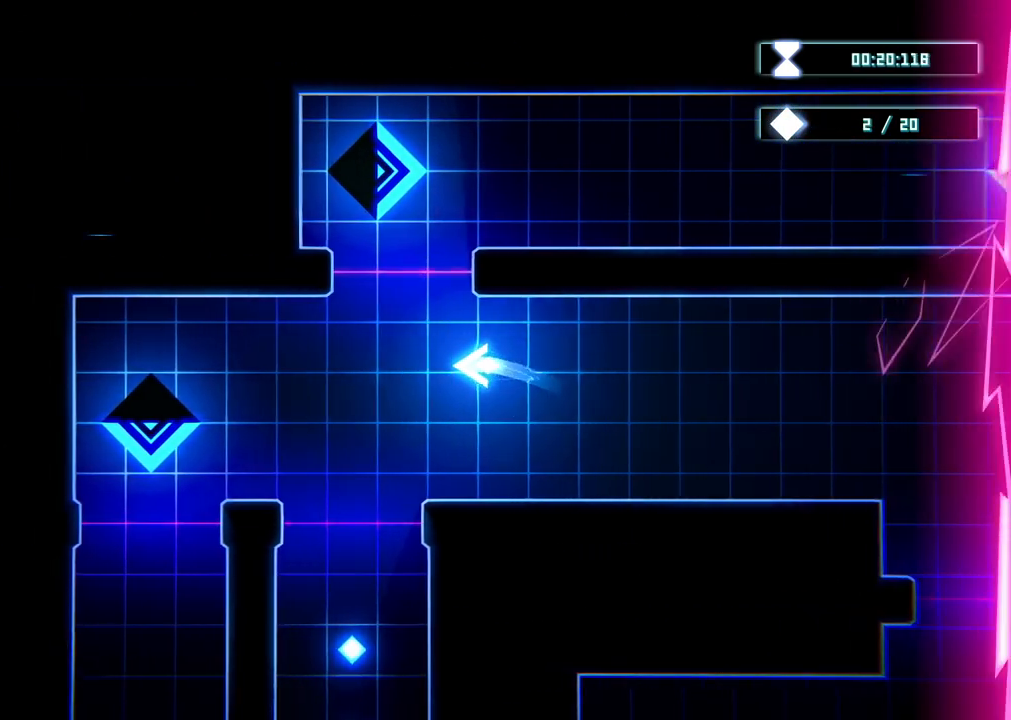
{"buttons": [], "left_stick": "left", "right_stick": "center", "events": []}
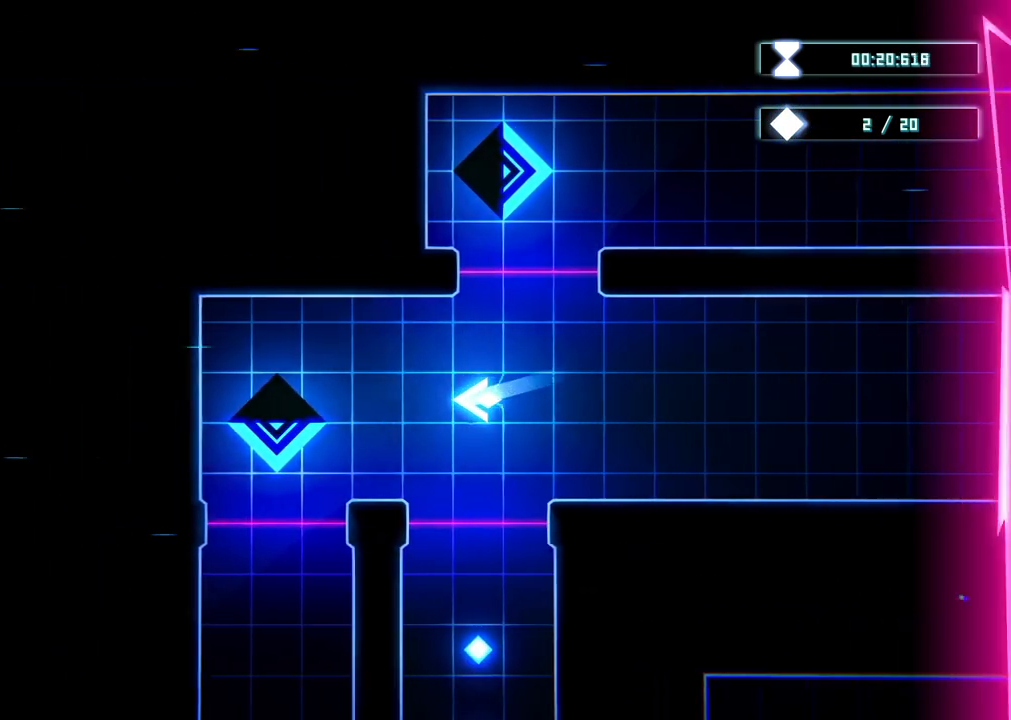
{"buttons": [], "left_stick": "left", "right_stick": "center", "events": []}
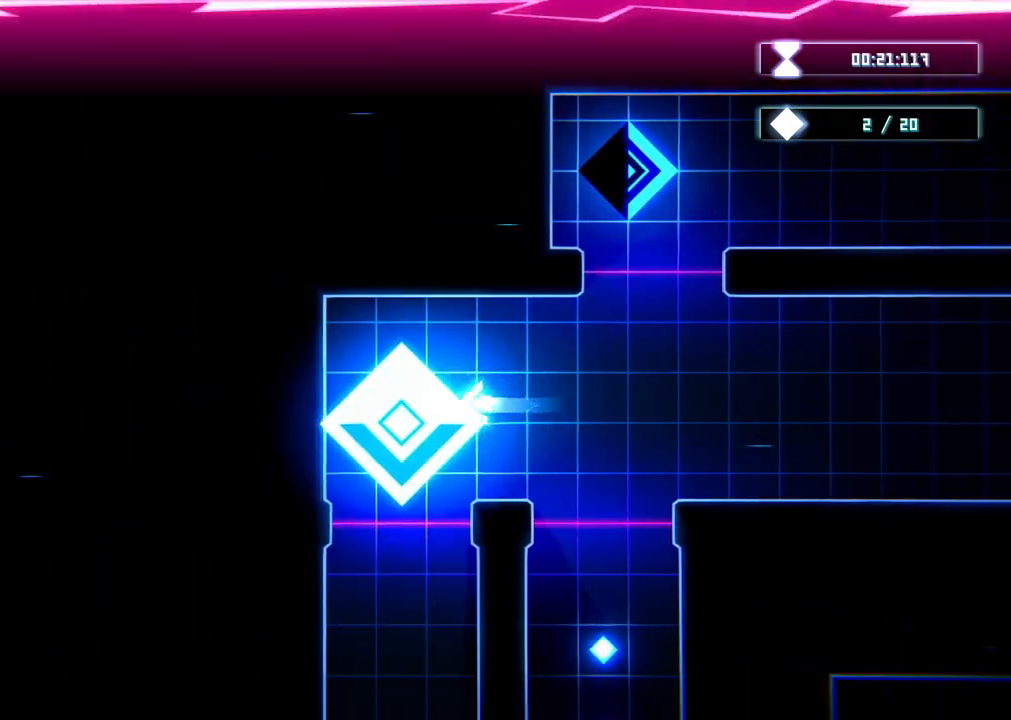
{"buttons": [], "left_stick": "right", "right_stick": "center", "events": [[83, "left_stick", "center"], [333, "left_stick", "up-right"], [483, "left_stick", "right"]]}
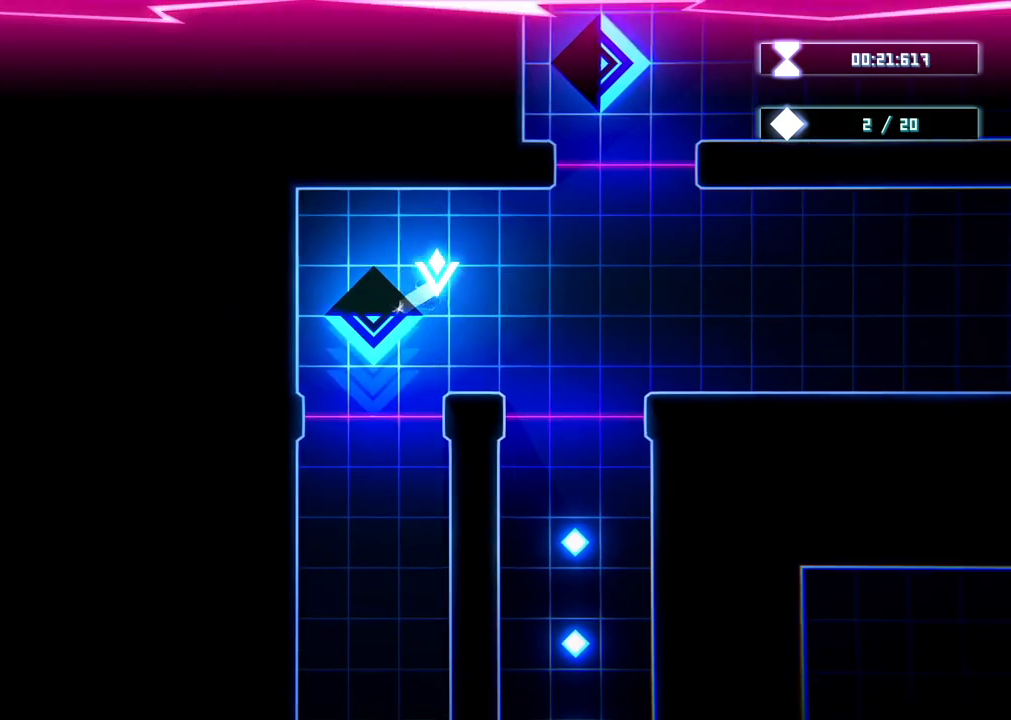
{"buttons": [], "left_stick": "down-left", "right_stick": "center", "events": [[183, "left_stick", "center"], [383, "left_stick", "down-left"]]}
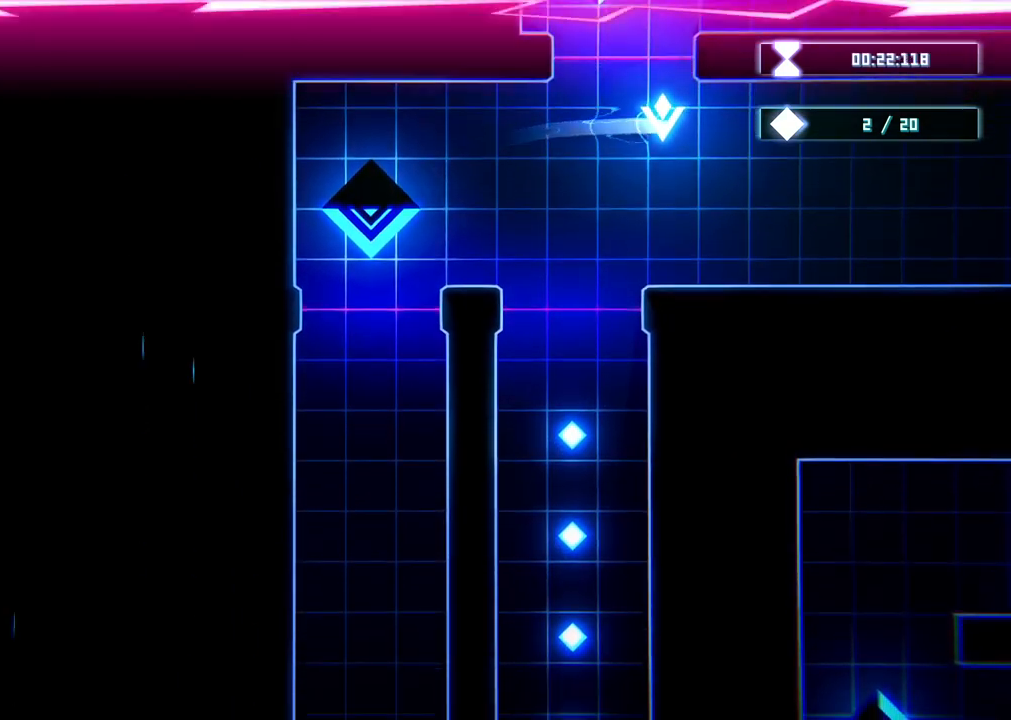
{"buttons": [], "left_stick": "down", "right_stick": "center", "events": [[100, "left_stick", "left"], [417, "left_stick", "down"]]}
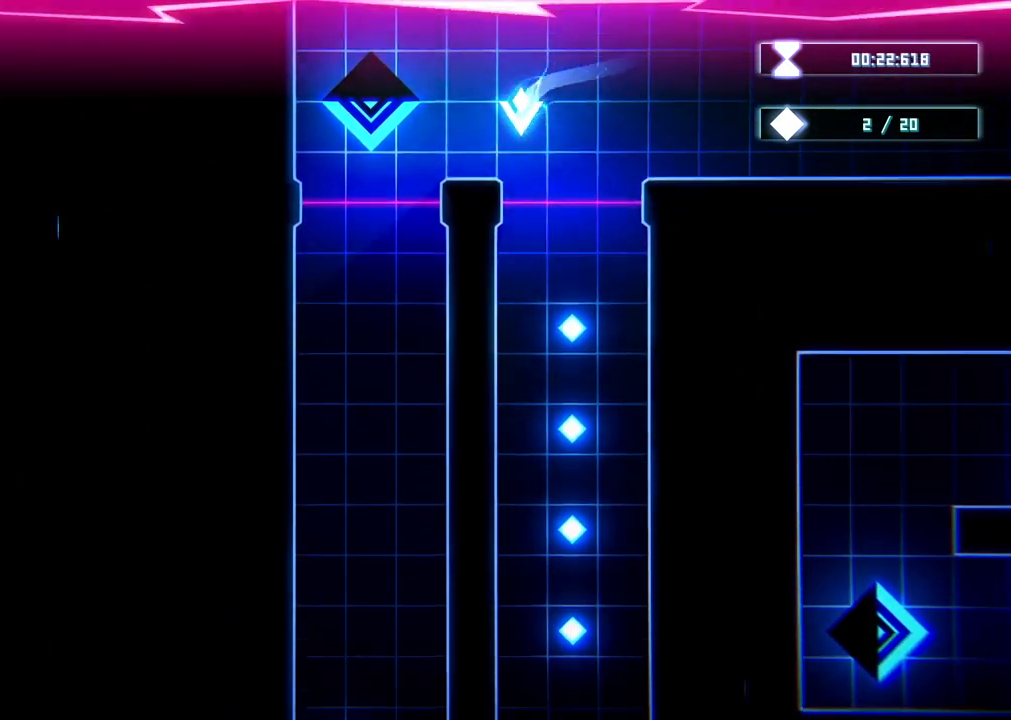
{"buttons": [], "left_stick": "center", "right_stick": "center", "events": [[183, "left_stick", "down-right"], [450, "left_stick", "center"]]}
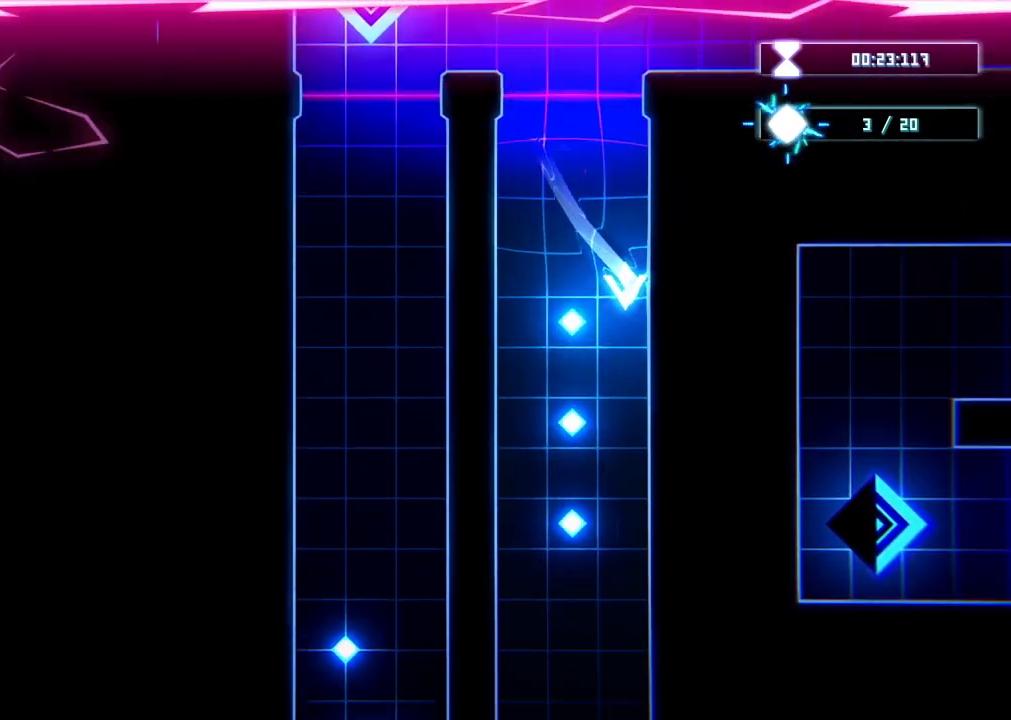
{"buttons": [], "left_stick": "center", "right_stick": "center", "events": [[83, "left_stick", "down-left"], [350, "left_stick", "center"]]}